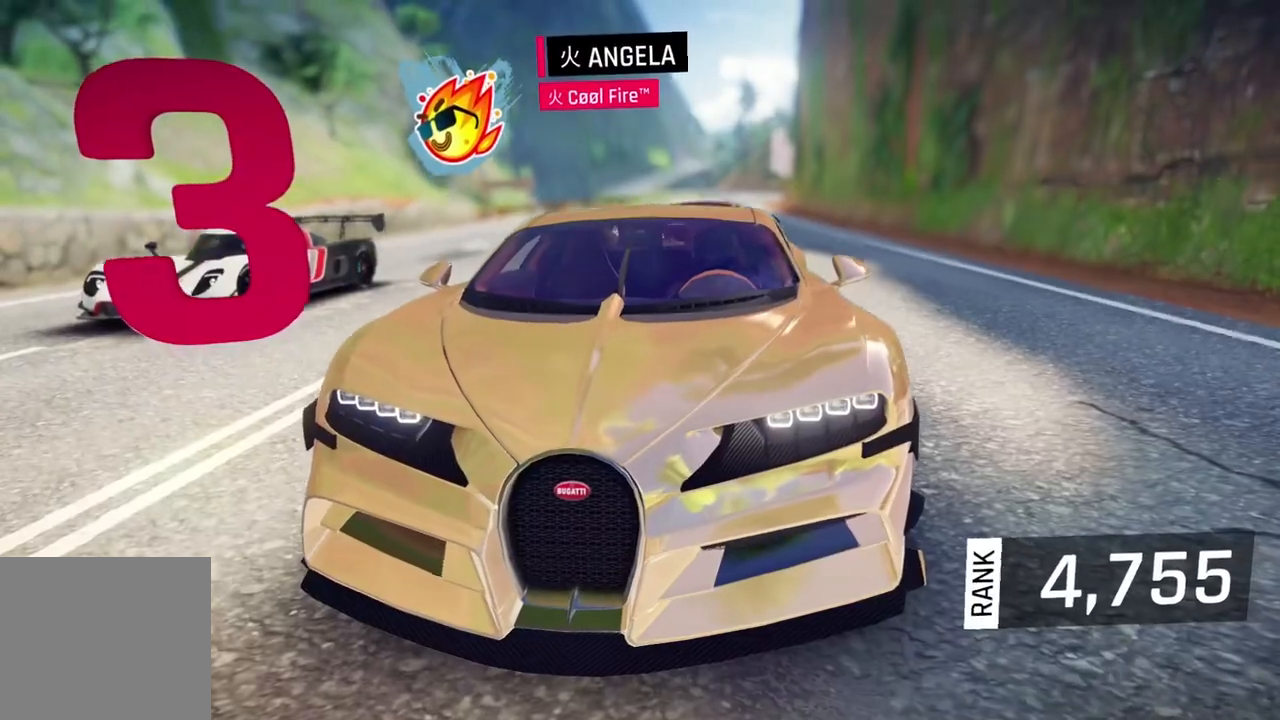
Gameplay with a controller (Xbox layout); each line is a JSON object with the inputs held at the frame after it. "events" lists button and stick changes between this image and that frame as [ms after this image, input, new state], when the widget could be followed in between. Not read: right_stick.
{"buttons": [], "left_stick": "center", "events": [[167, "R1", "down"], [333, "R1", "up"]]}
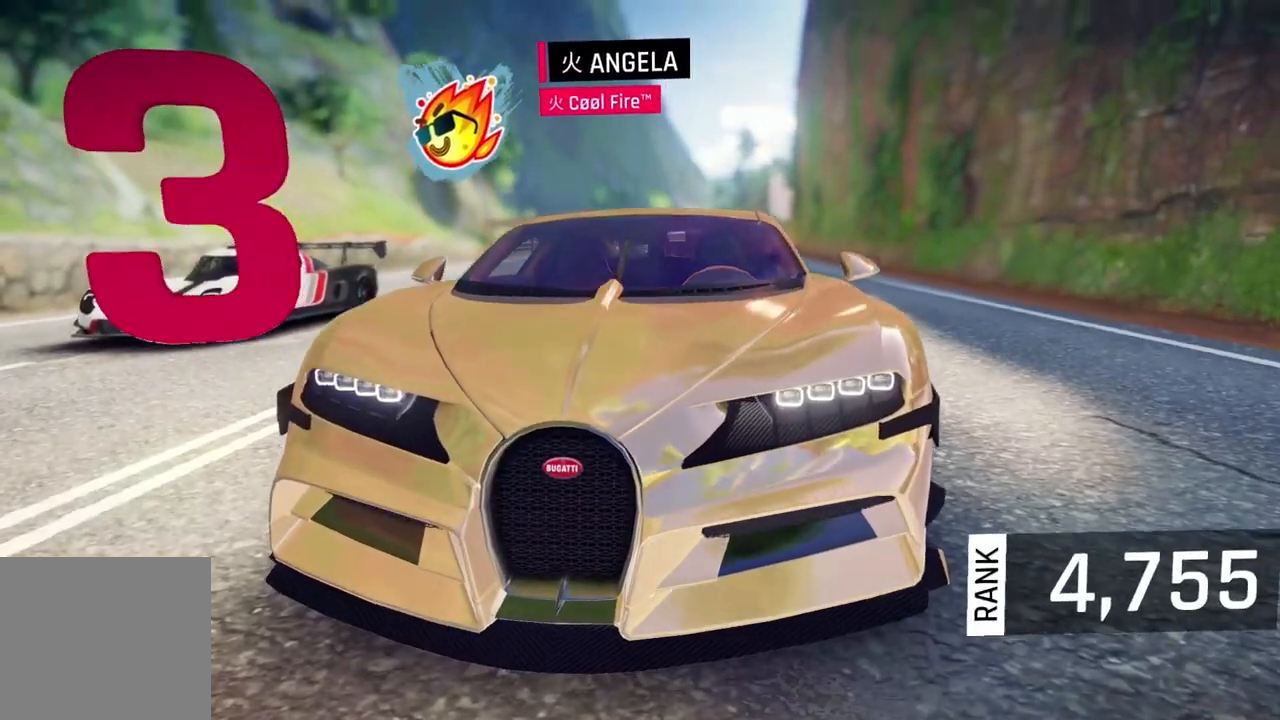
{"buttons": [], "left_stick": "center", "events": []}
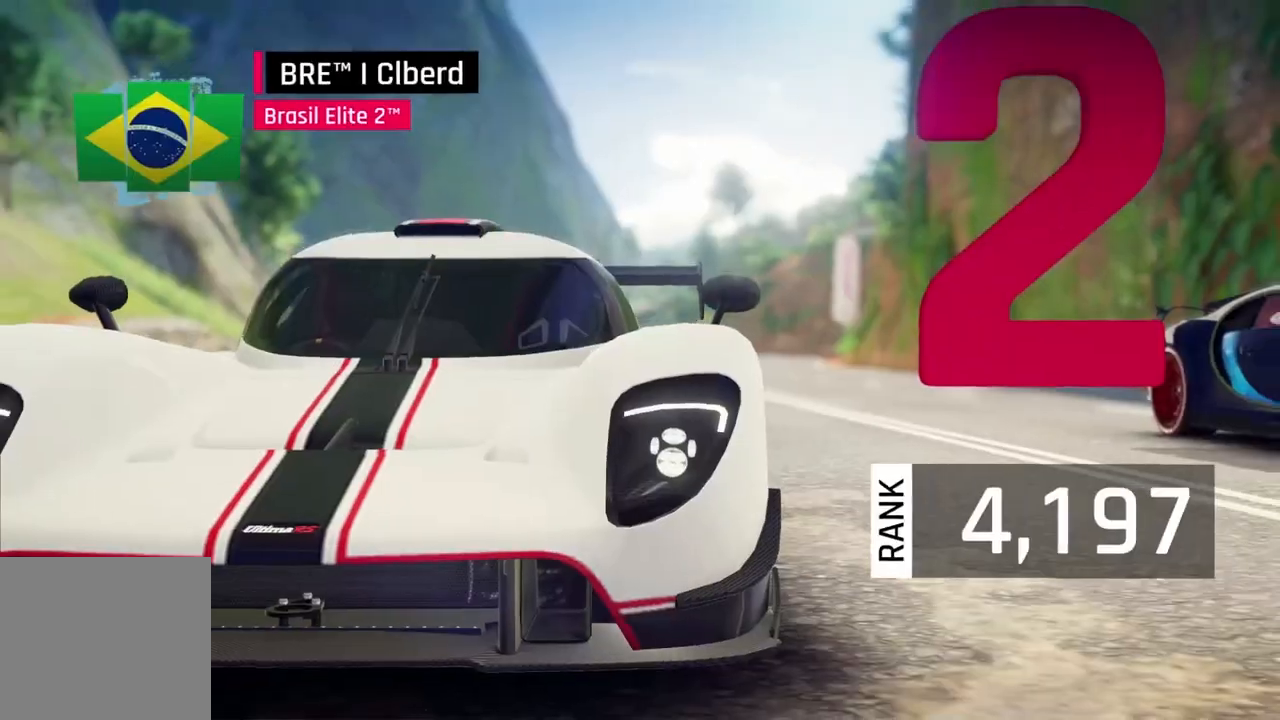
{"buttons": [], "left_stick": "center", "events": []}
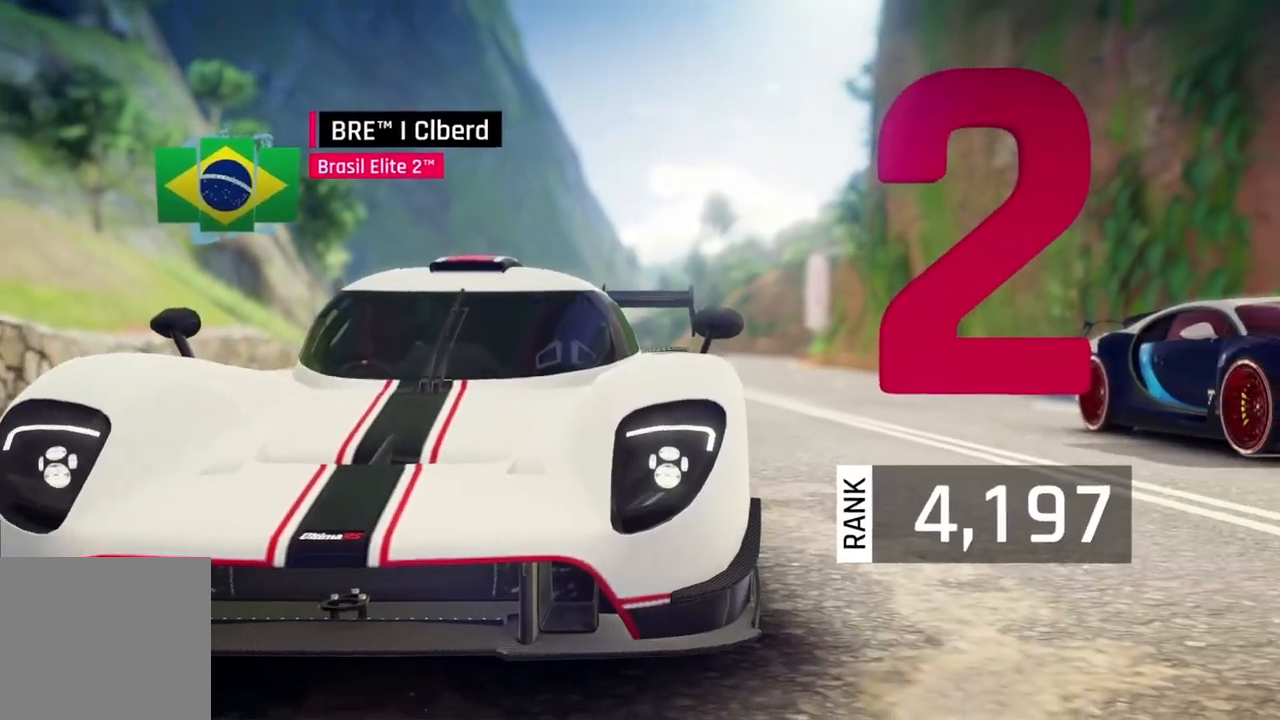
{"buttons": [], "left_stick": "center", "events": []}
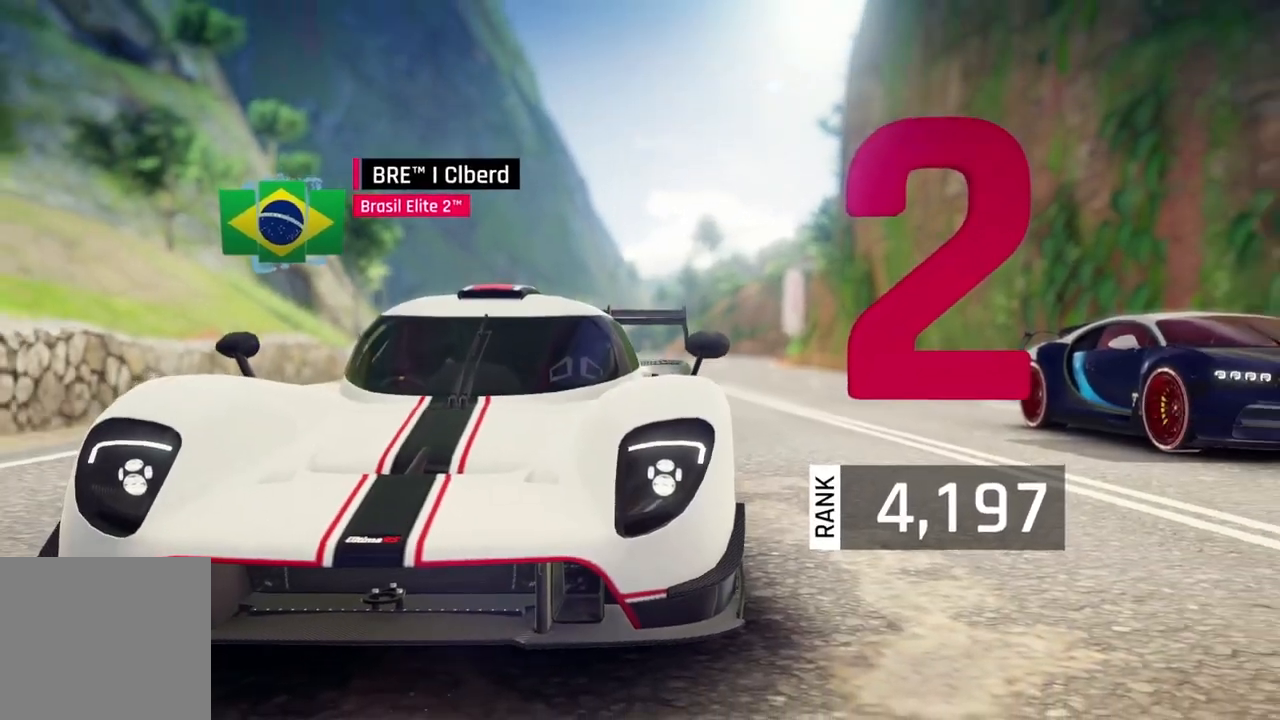
{"buttons": [], "left_stick": "right", "events": [[33, "left_stick", "right"]]}
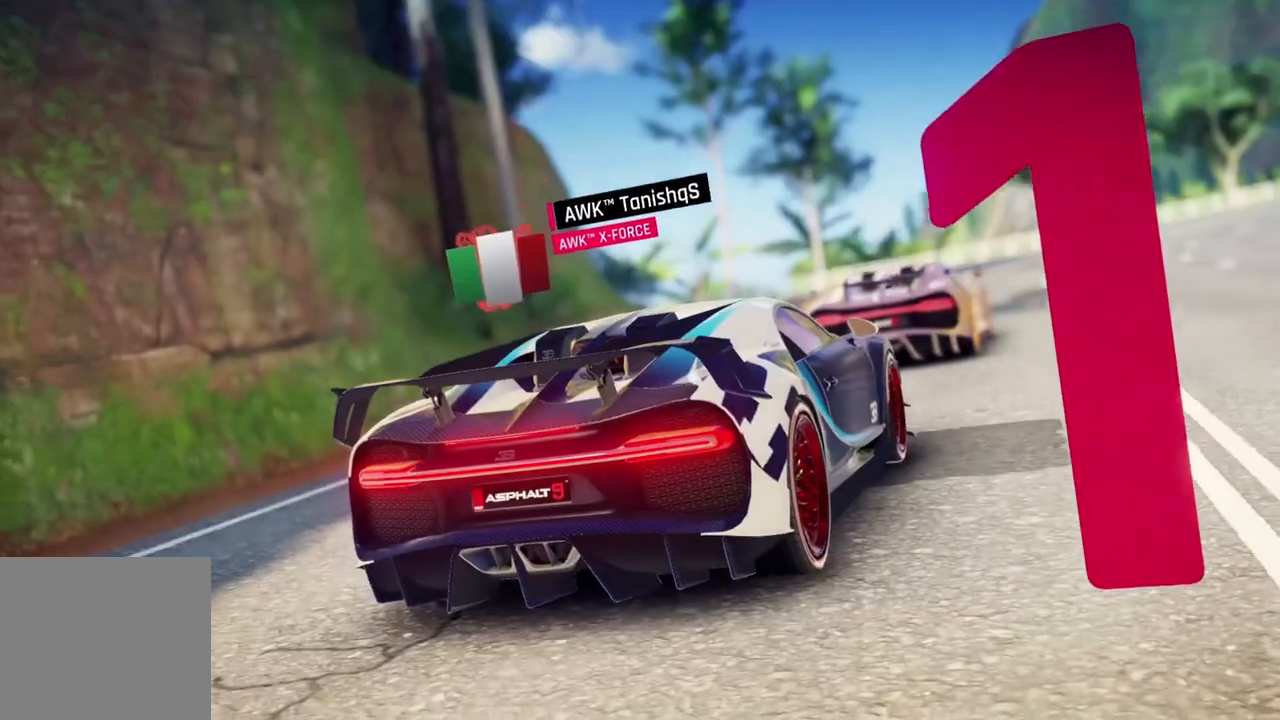
{"buttons": [], "left_stick": "down-right", "events": [[367, "left_stick", "down-right"]]}
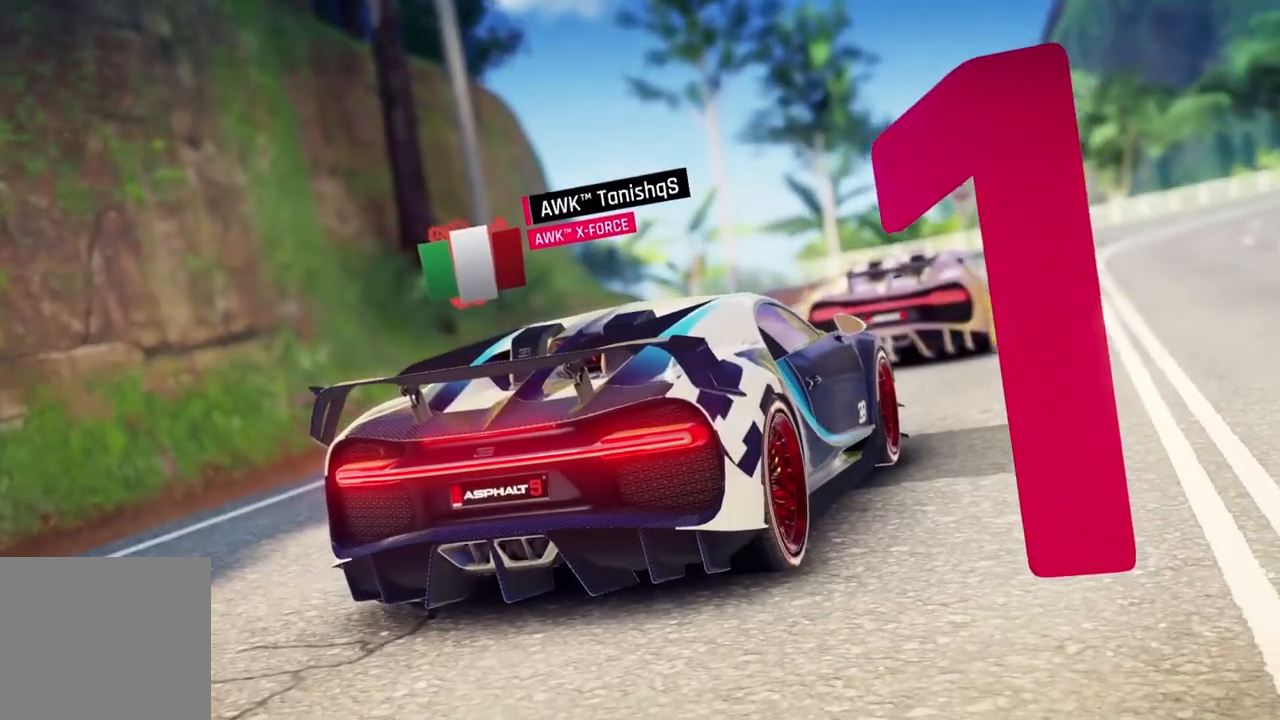
{"buttons": [], "left_stick": "down-right", "events": []}
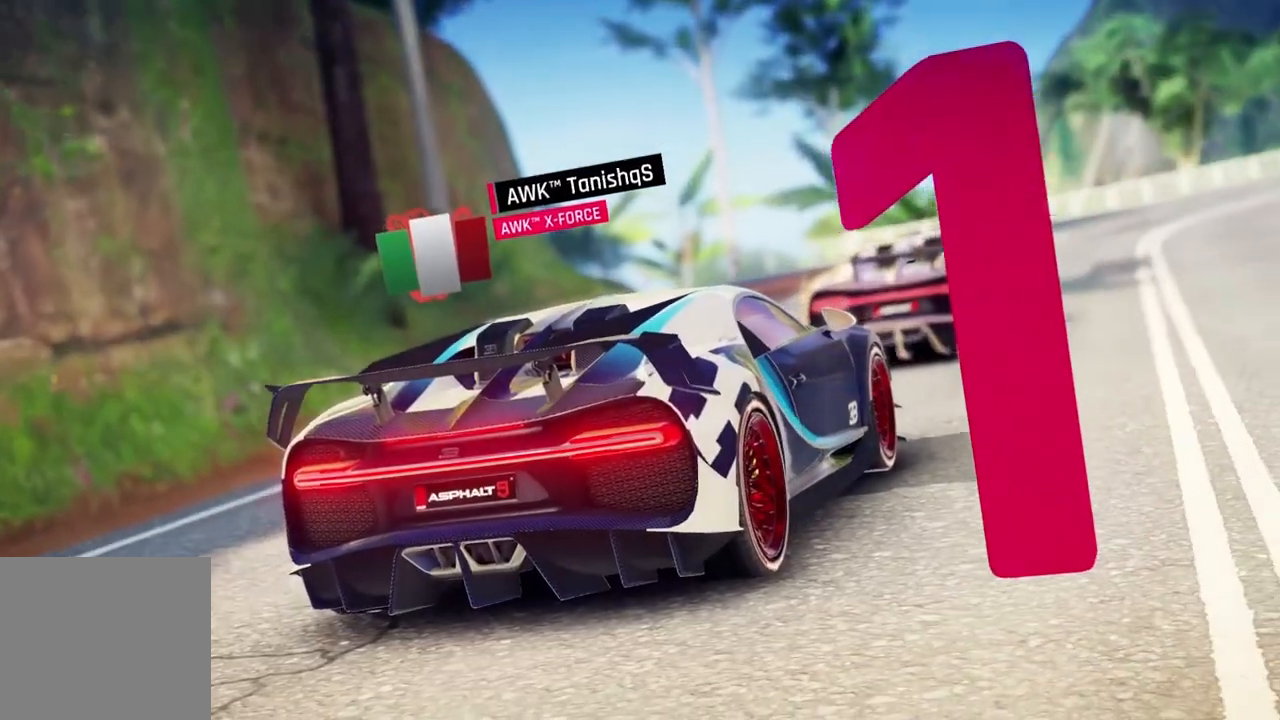
{"buttons": [], "left_stick": "down-right", "events": []}
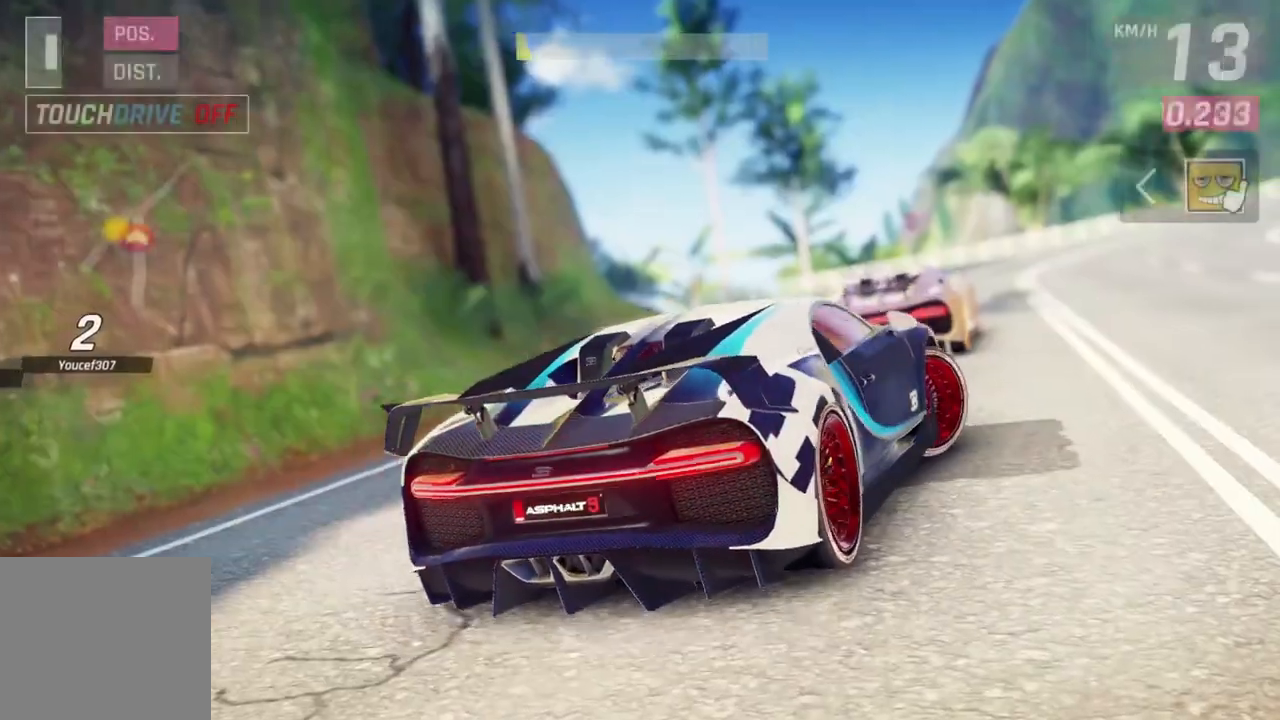
{"buttons": [], "left_stick": "down-left", "events": [[367, "left_stick", "down-left"]]}
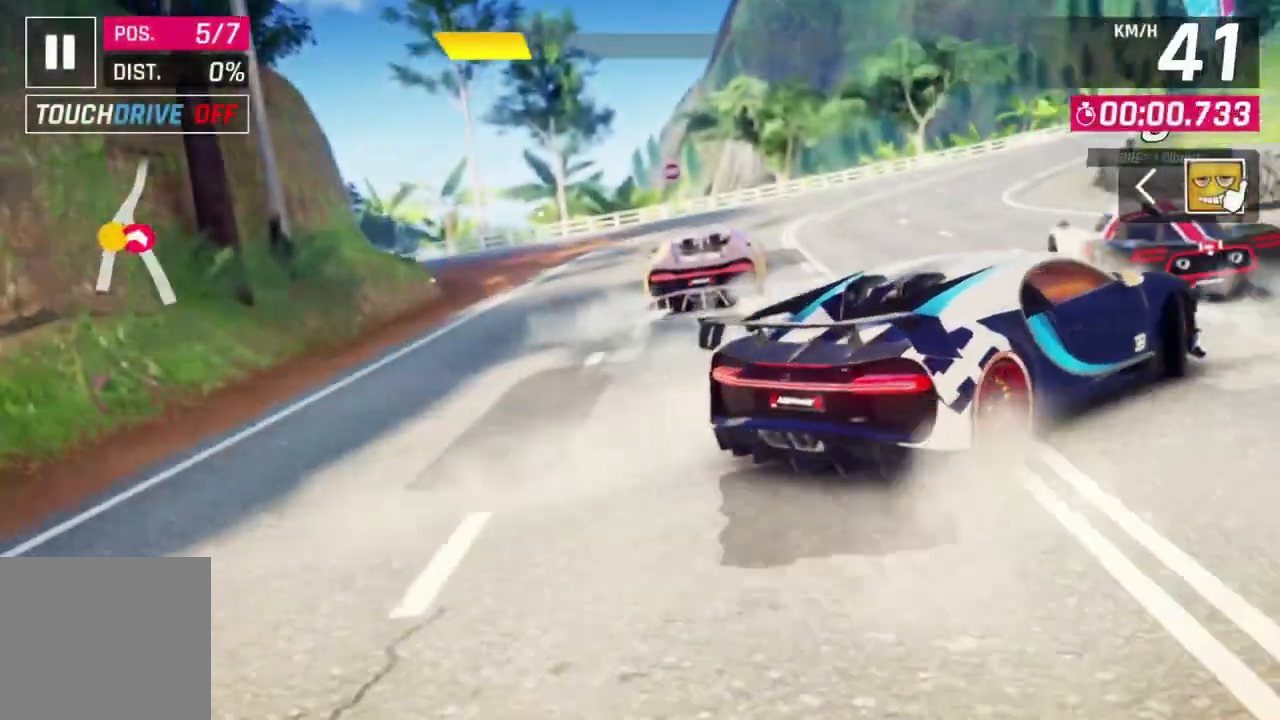
{"buttons": [], "left_stick": "center", "events": [[33, "left_stick", "left"], [367, "left_stick", "center"]]}
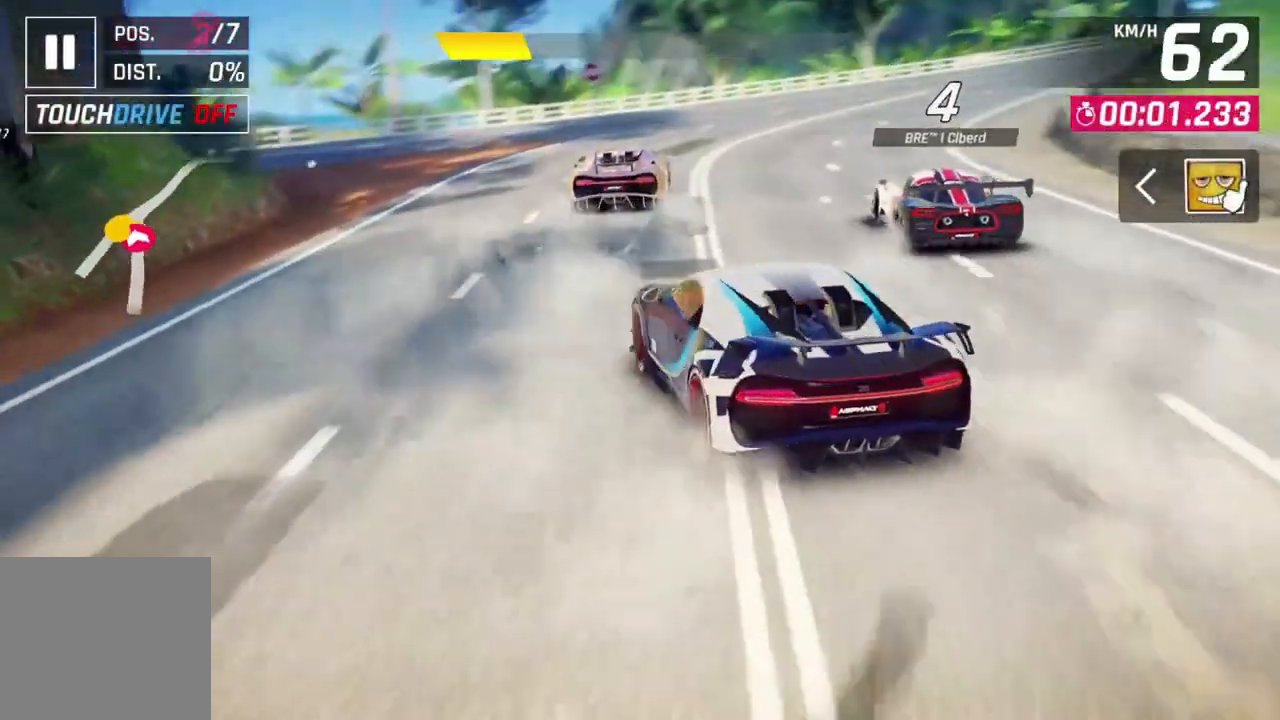
{"buttons": [], "left_stick": "center", "events": [[200, "left_stick", "up-right"], [400, "left_stick", "center"]]}
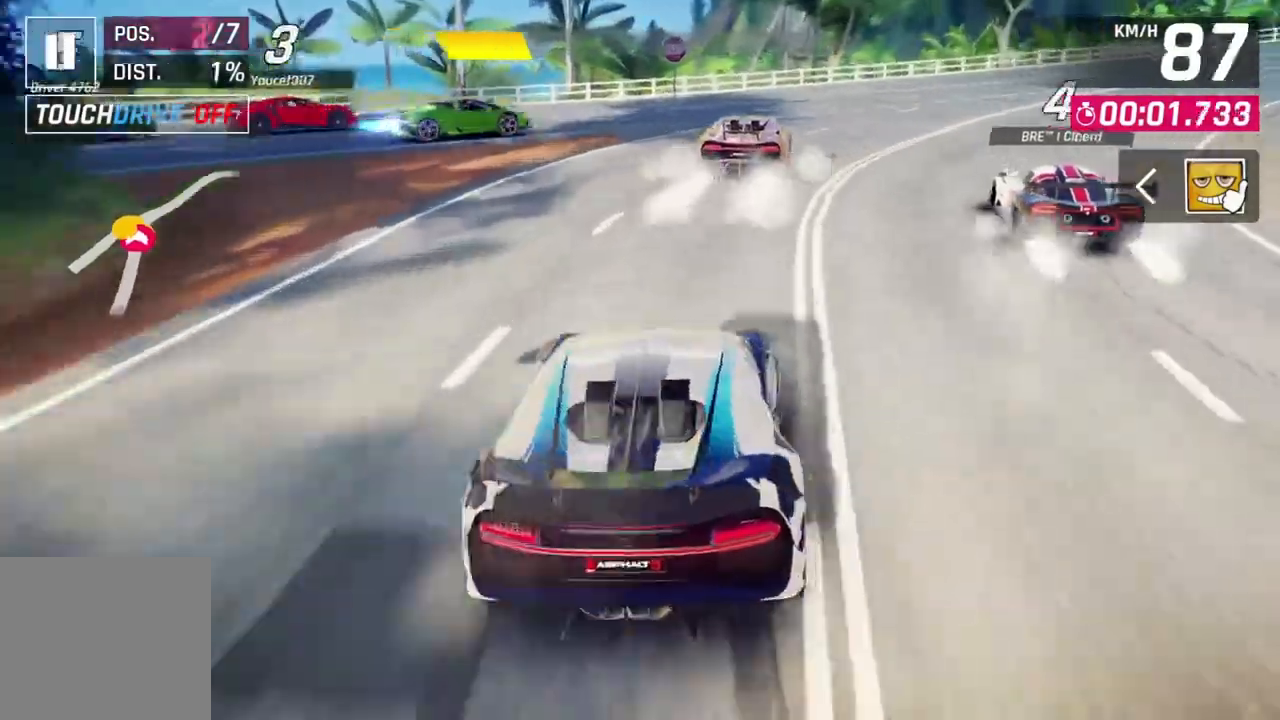
{"buttons": [], "left_stick": "center", "events": [[167, "left_stick", "up-right"], [367, "left_stick", "center"]]}
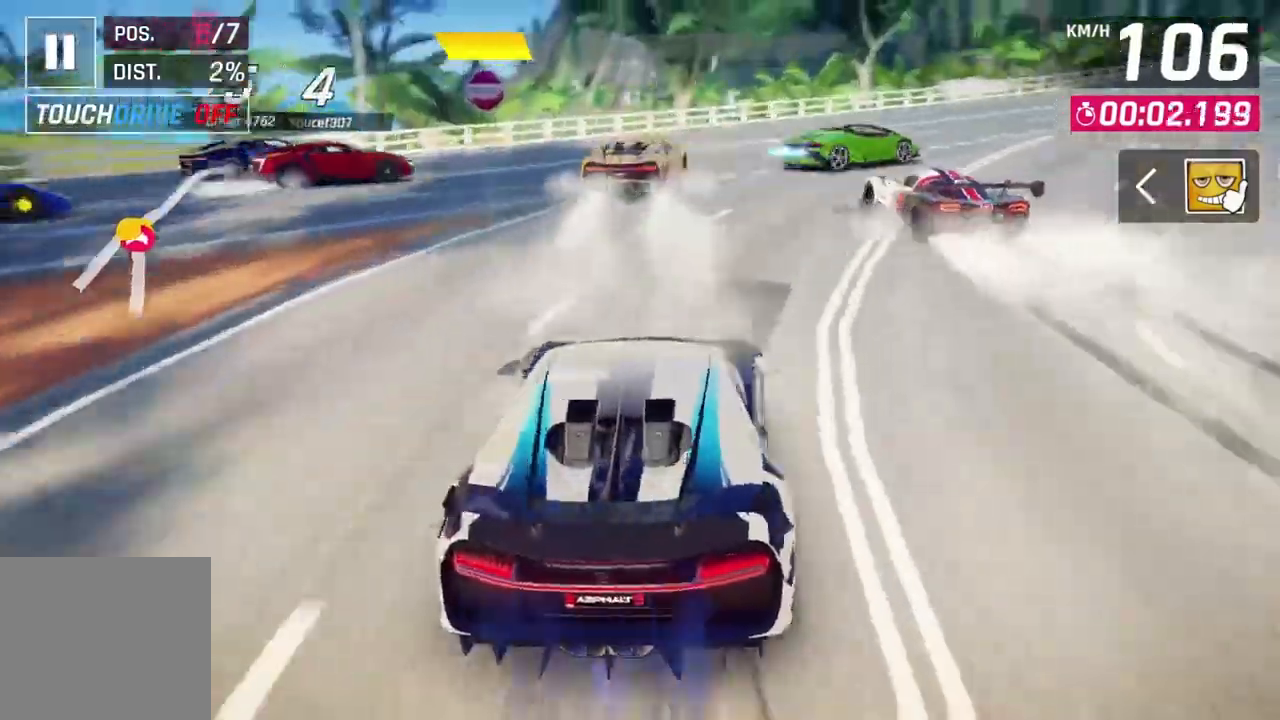
{"buttons": [], "left_stick": "up-right", "events": [[133, "L2", "down"], [167, "left_stick", "up-right"], [300, "L2", "up"]]}
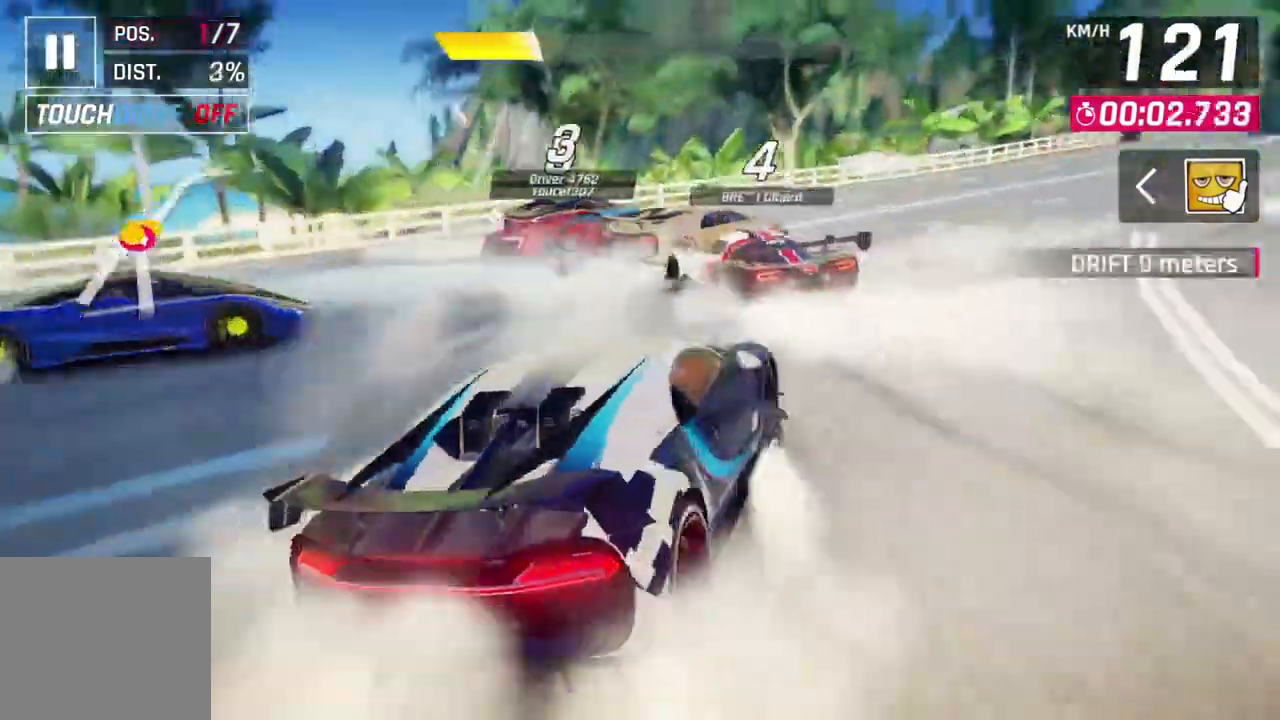
{"buttons": [], "left_stick": "right", "events": [[333, "left_stick", "center"], [500, "left_stick", "right"]]}
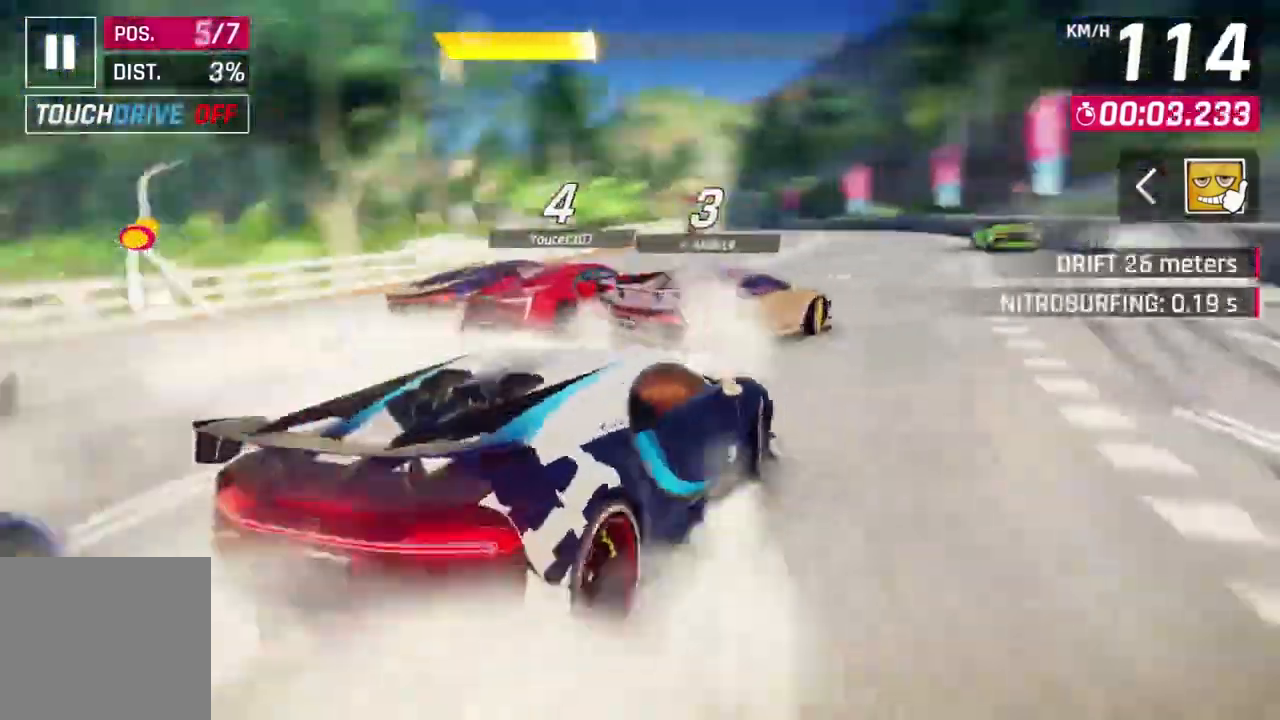
{"buttons": [], "left_stick": "left", "events": [[167, "left_stick", "up-right"], [267, "left_stick", "center"], [333, "left_stick", "left"]]}
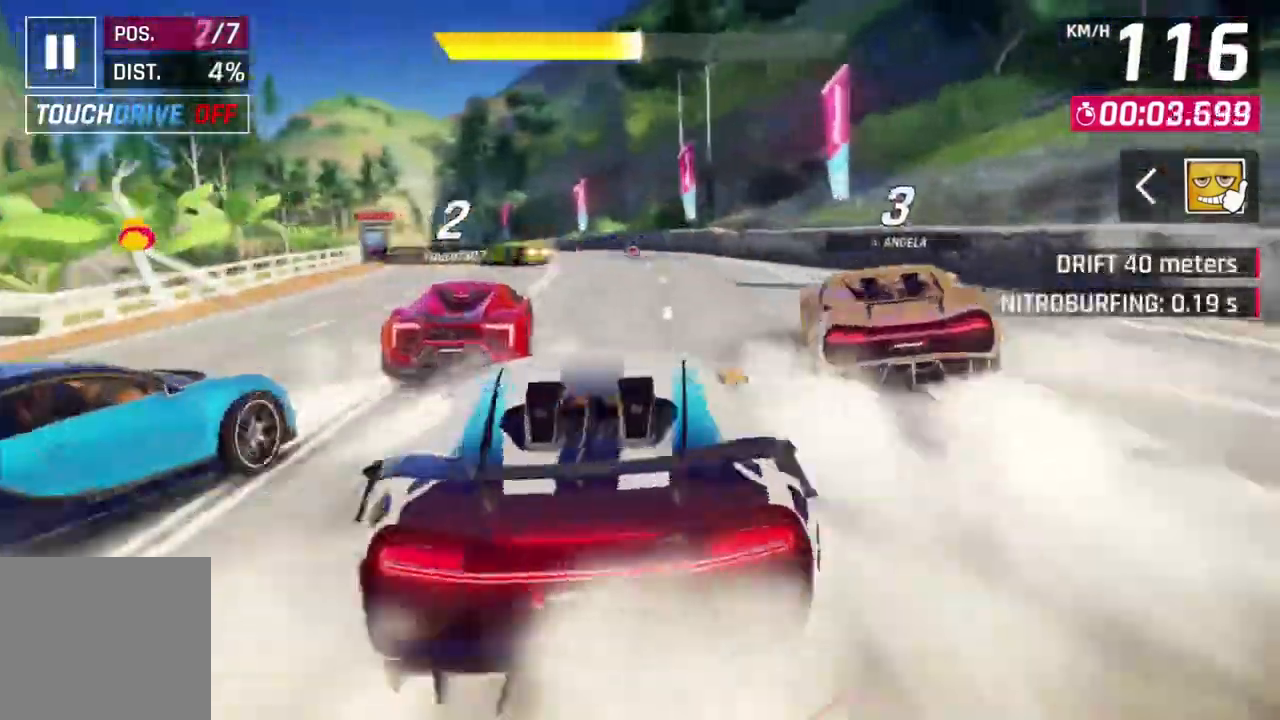
{"buttons": [], "left_stick": "up-left"}
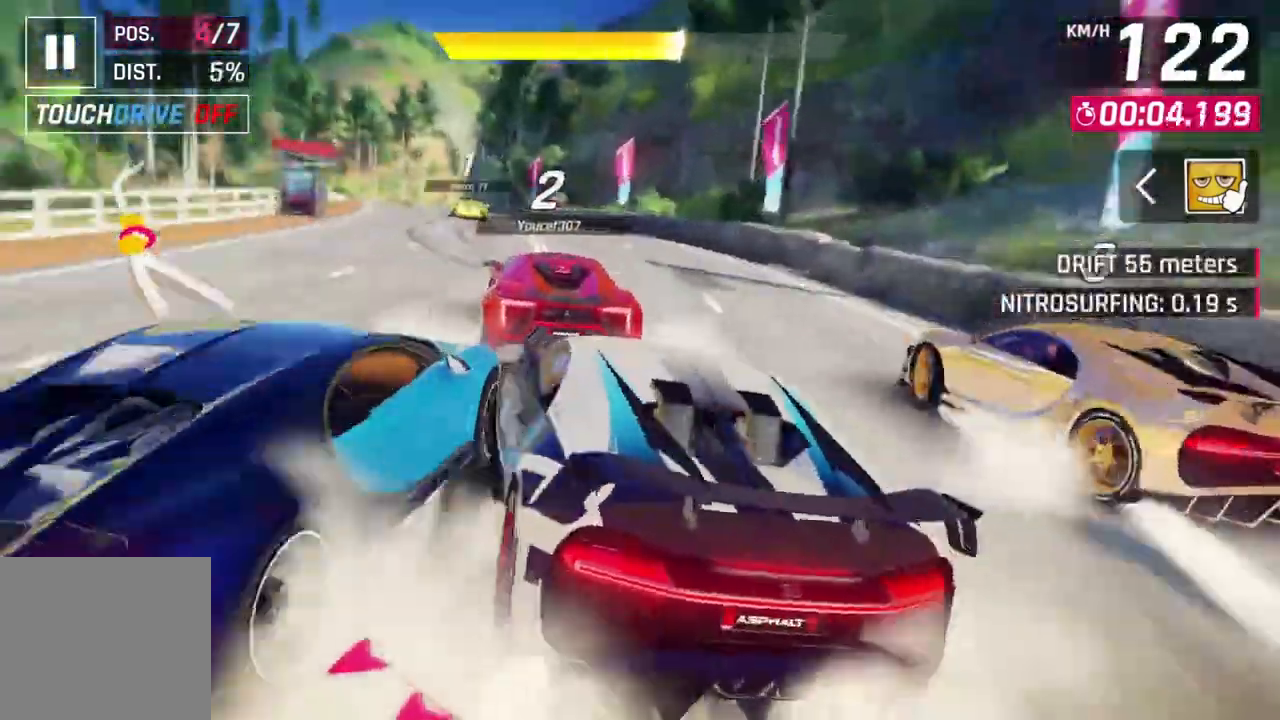
{"buttons": [], "left_stick": "up-left", "events": [[67, "left_stick", "center"], [133, "left_stick", "up-left"]]}
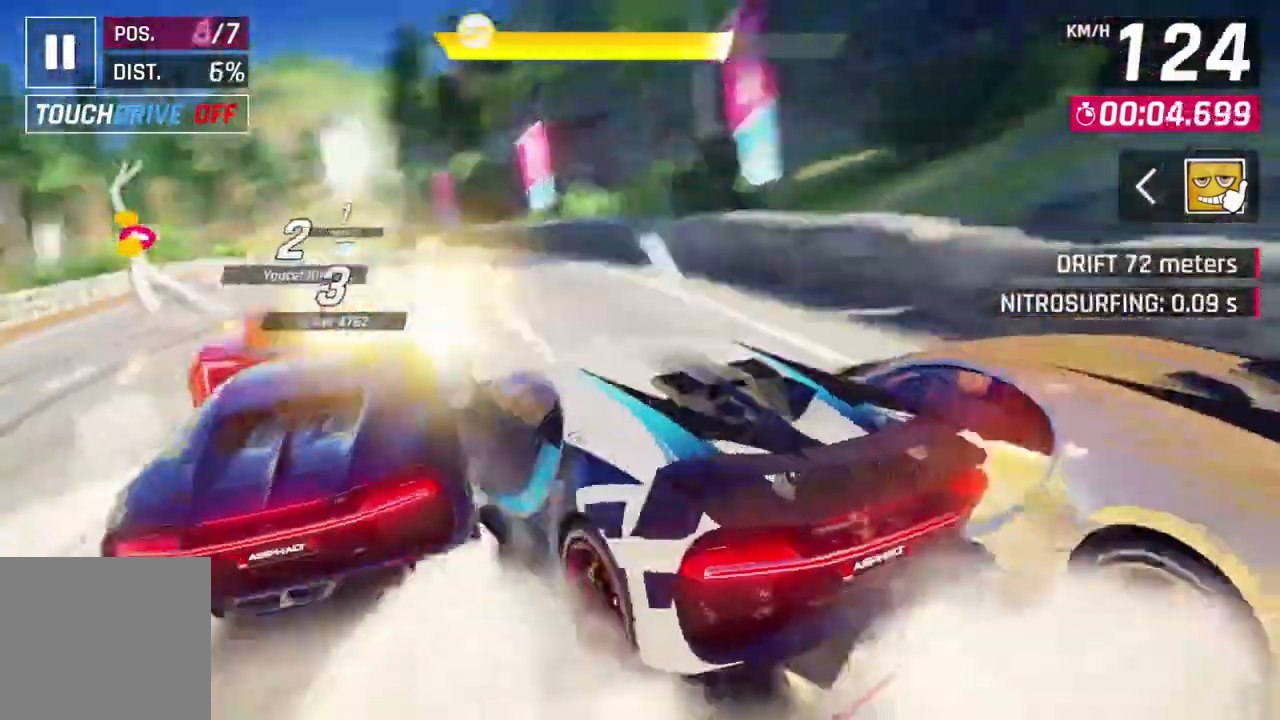
{"buttons": [], "left_stick": "up-left", "events": [[133, "left_stick", "center"], [300, "left_stick", "up-left"]]}
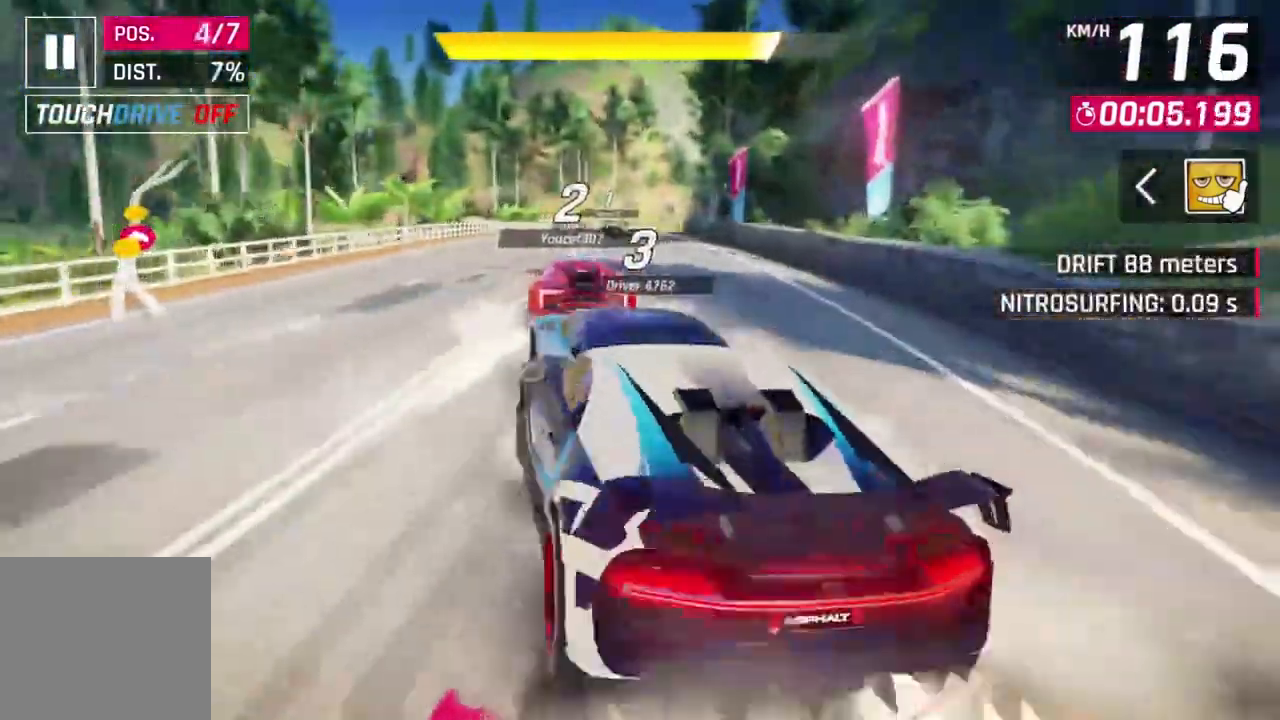
{"buttons": [], "left_stick": "up-right", "events": [[67, "left_stick", "center"], [233, "left_stick", "up-right"]]}
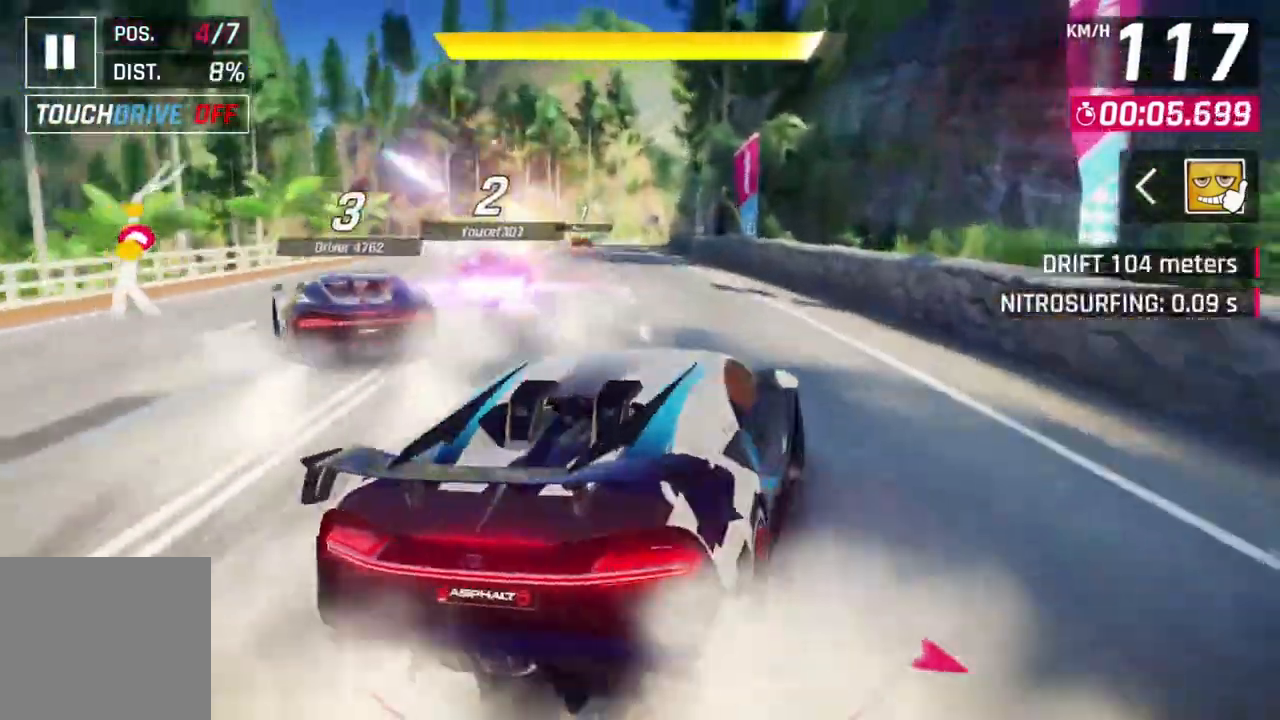
{"buttons": [], "left_stick": "center", "events": [[33, "left_stick", "center"], [133, "A", "down"], [167, "R1", "down"], [333, "left_stick", "up-left"], [367, "A", "up"], [367, "R1", "up"], [500, "left_stick", "center"]]}
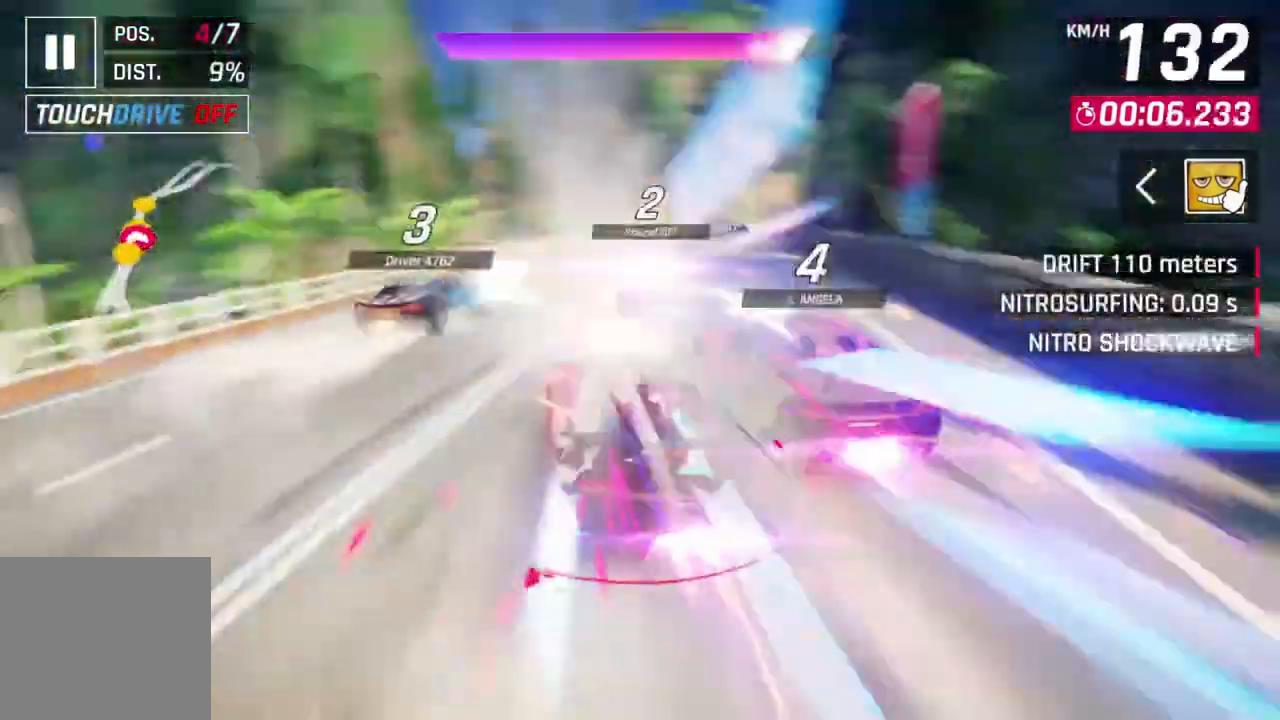
{"buttons": [], "left_stick": "up-right", "events": [[200, "left_stick", "up-right"]]}
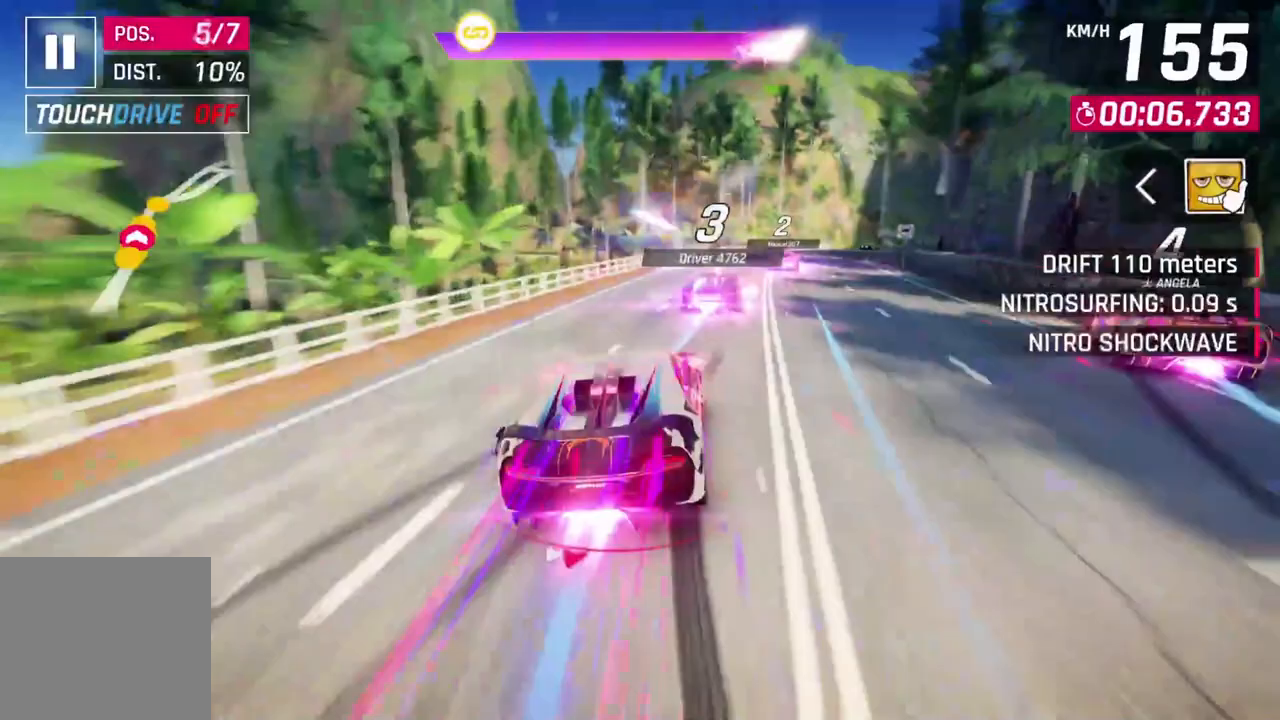
{"buttons": [], "left_stick": "center", "events": [[267, "left_stick", "center"]]}
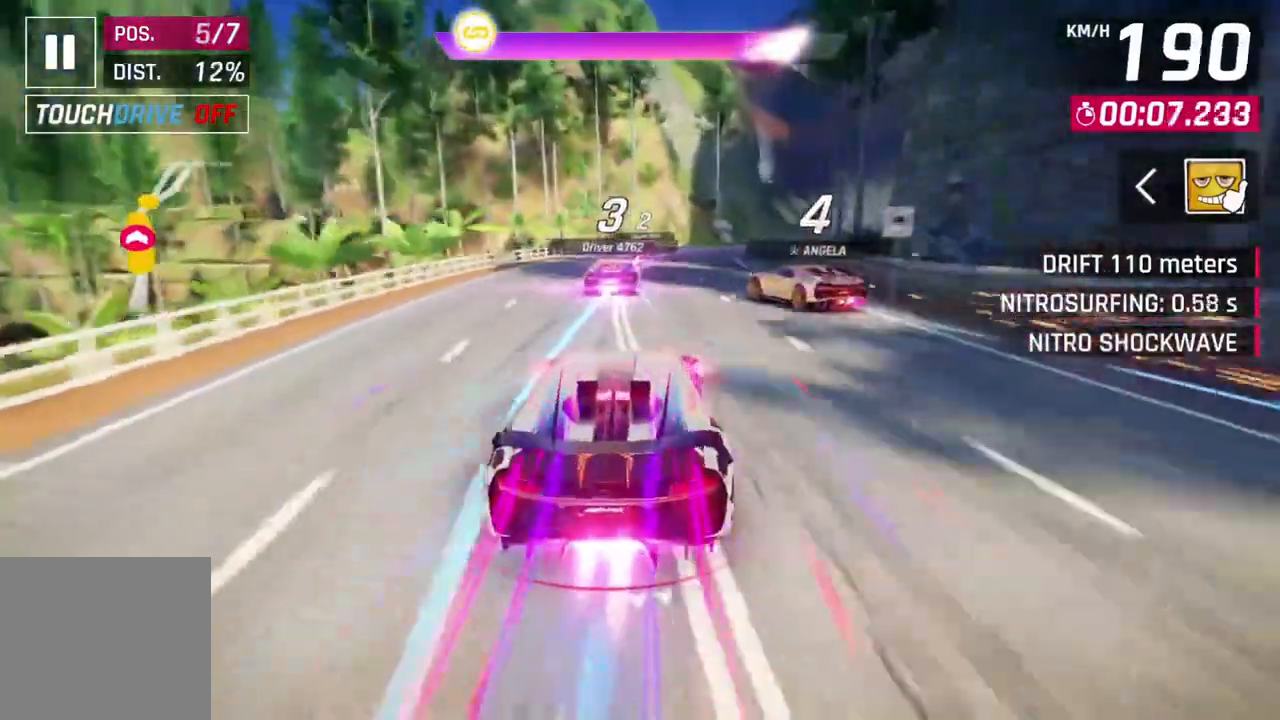
{"buttons": [], "left_stick": "center", "events": [[200, "left_stick", "up-right"], [433, "left_stick", "center"]]}
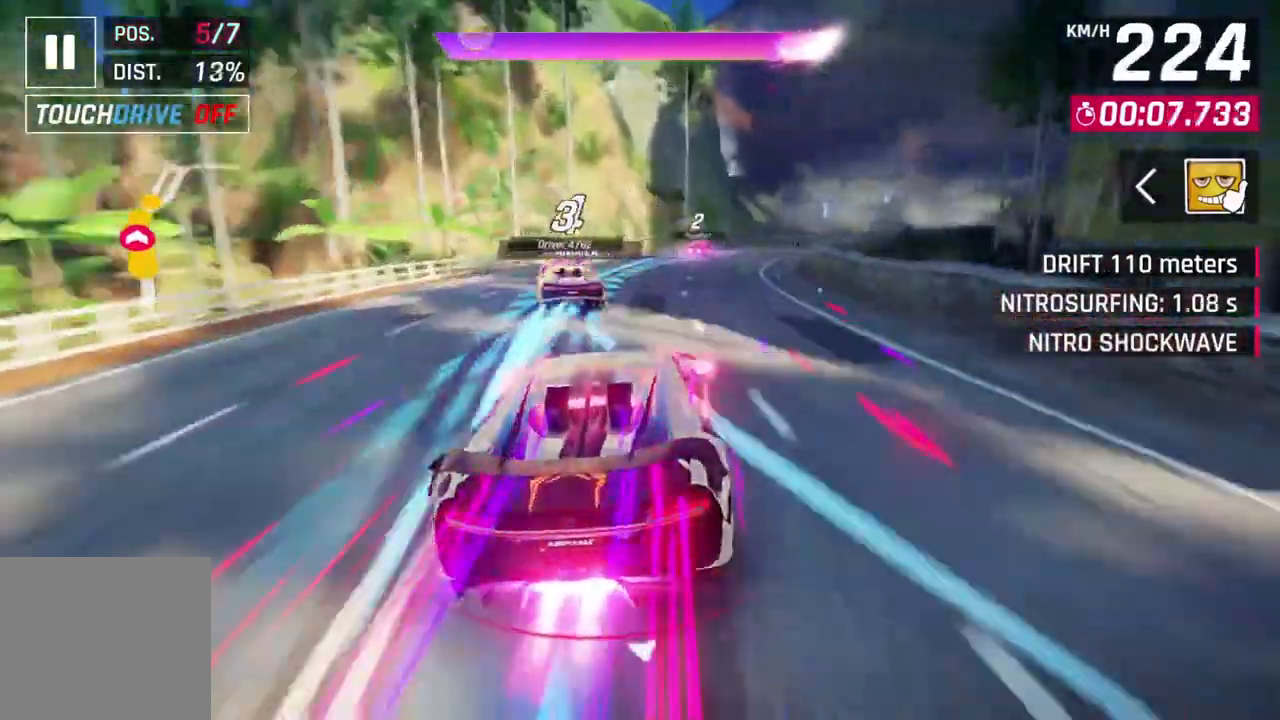
{"buttons": [], "left_stick": "up-right", "events": [[167, "left_stick", "up-right"]]}